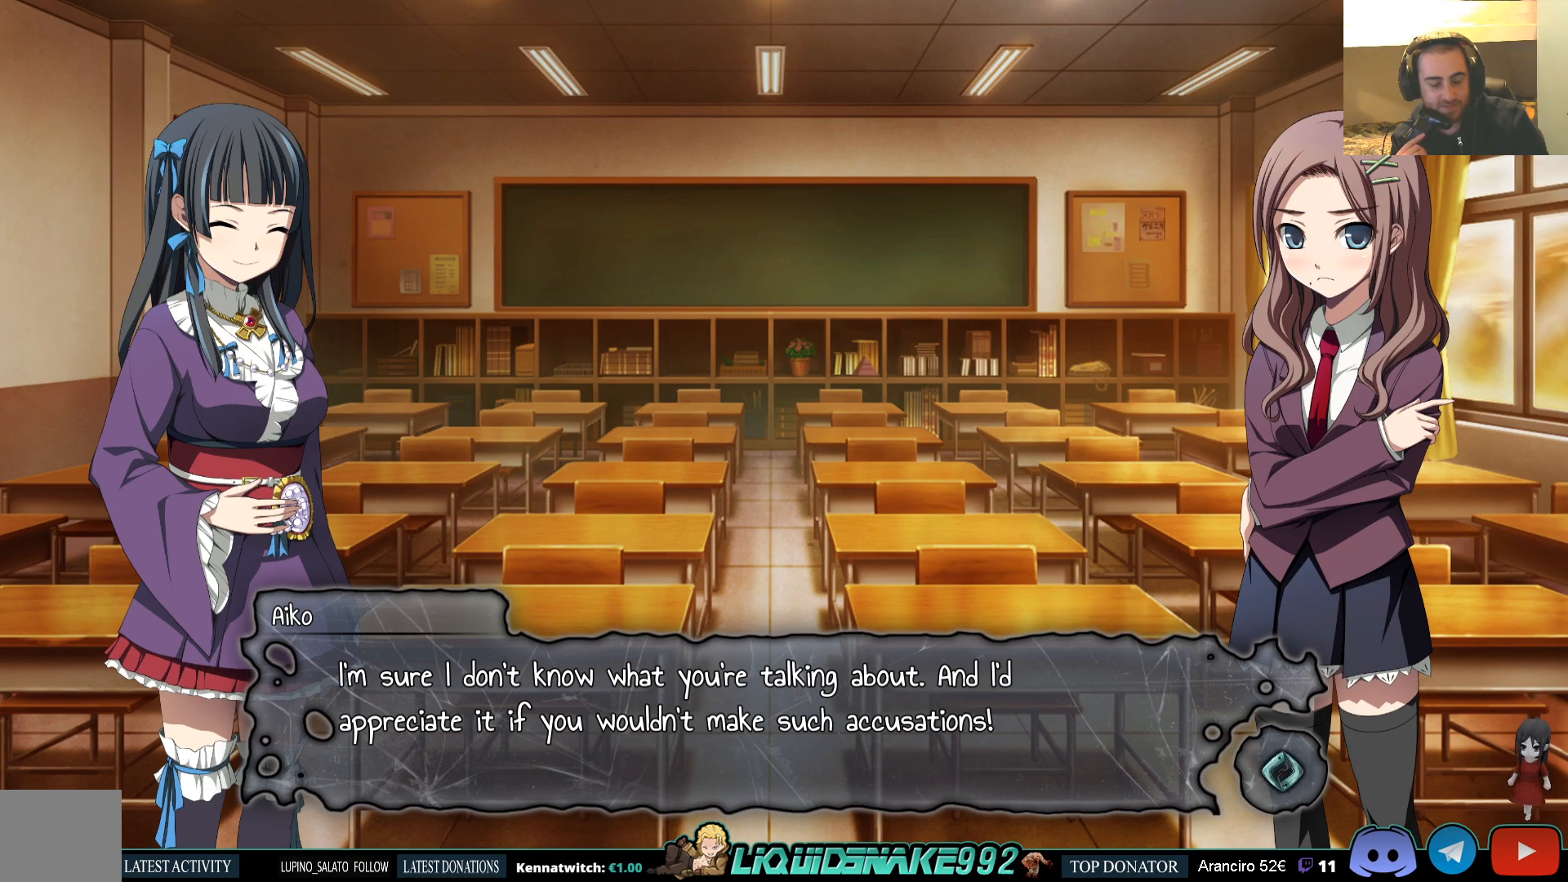
Gameplay with a controller (PlayStation layout); each line is a JSON object with the inputs held at the frame after it. "events" lists button and stick changes between this image and that frame as [ms after this image, input, new state], when the widget could be followed in between.
{"buttons": [], "left_stick": "center", "right_stick": "center", "events": [[217, "CROSS", "down"], [317, "CROSS", "up"]]}
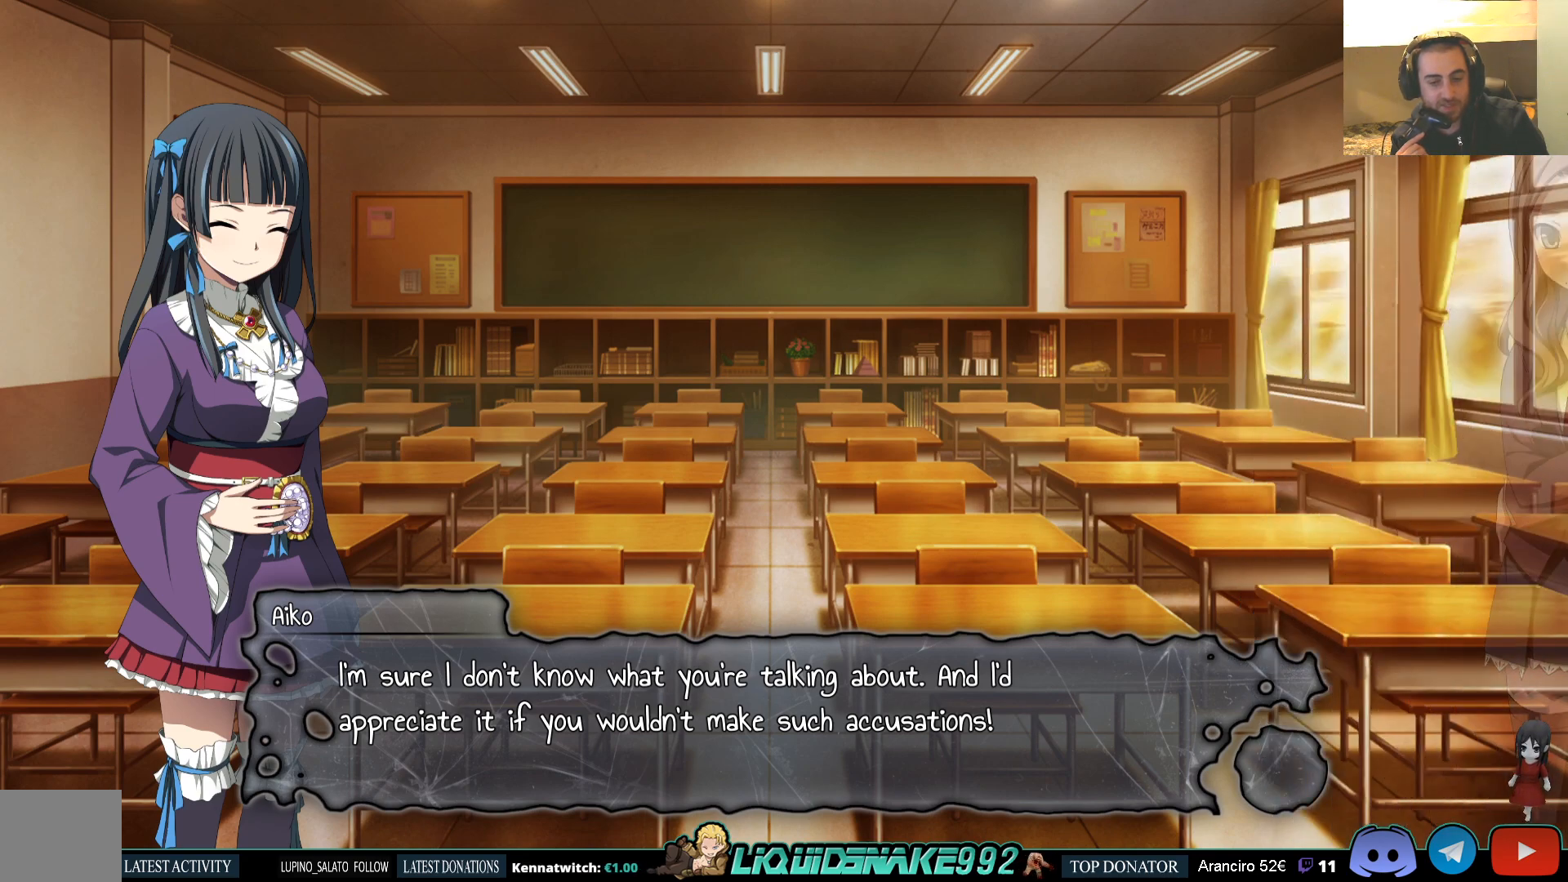
{"buttons": [], "left_stick": "center", "right_stick": "center", "events": []}
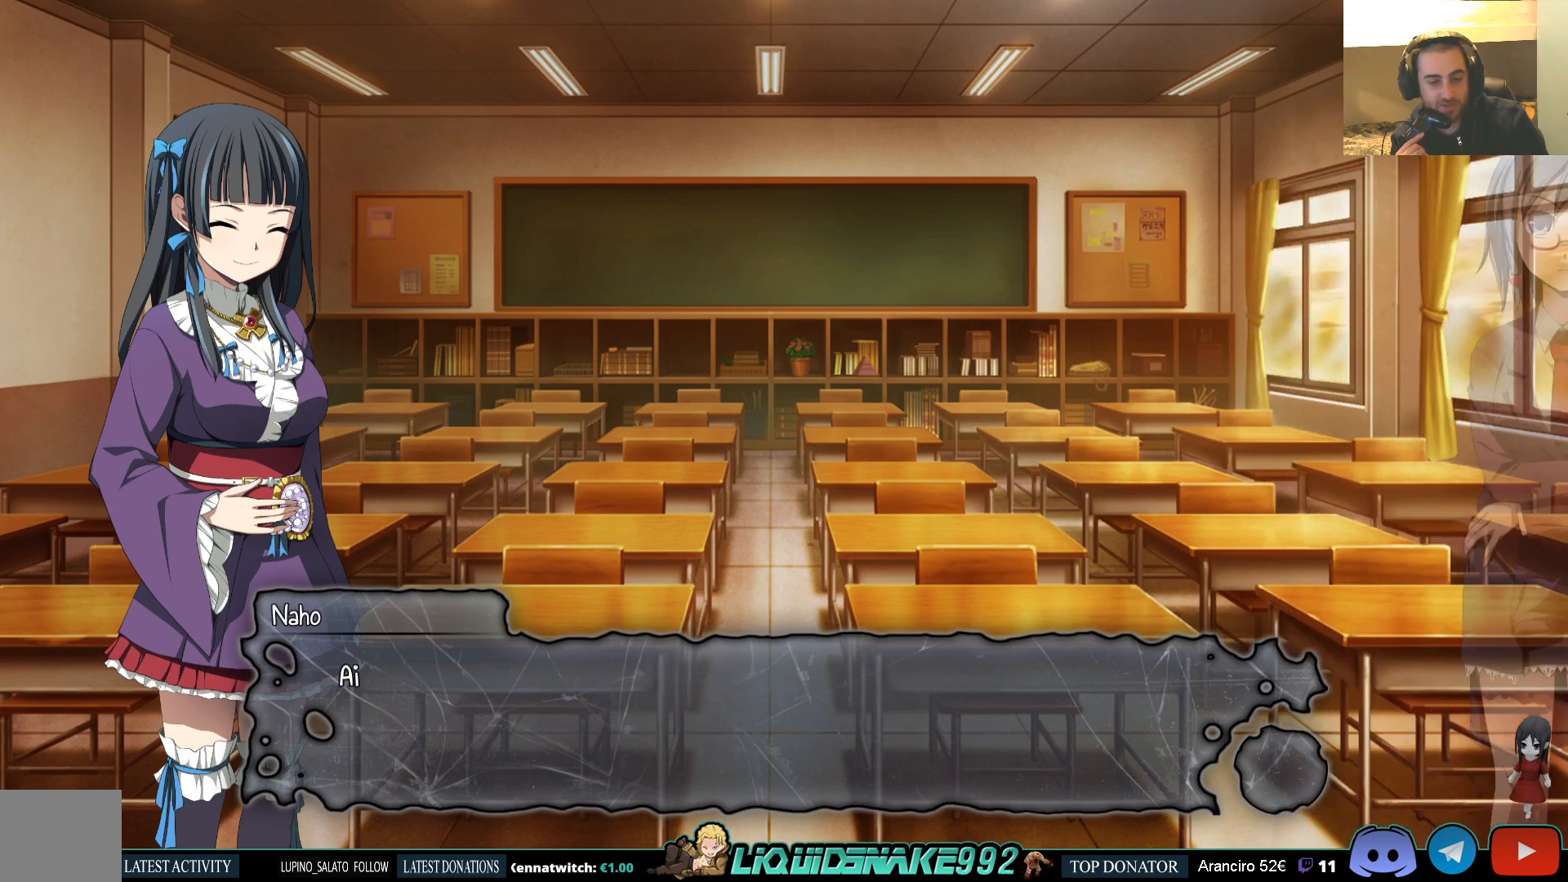
{"buttons": [], "left_stick": "center", "right_stick": "center", "events": []}
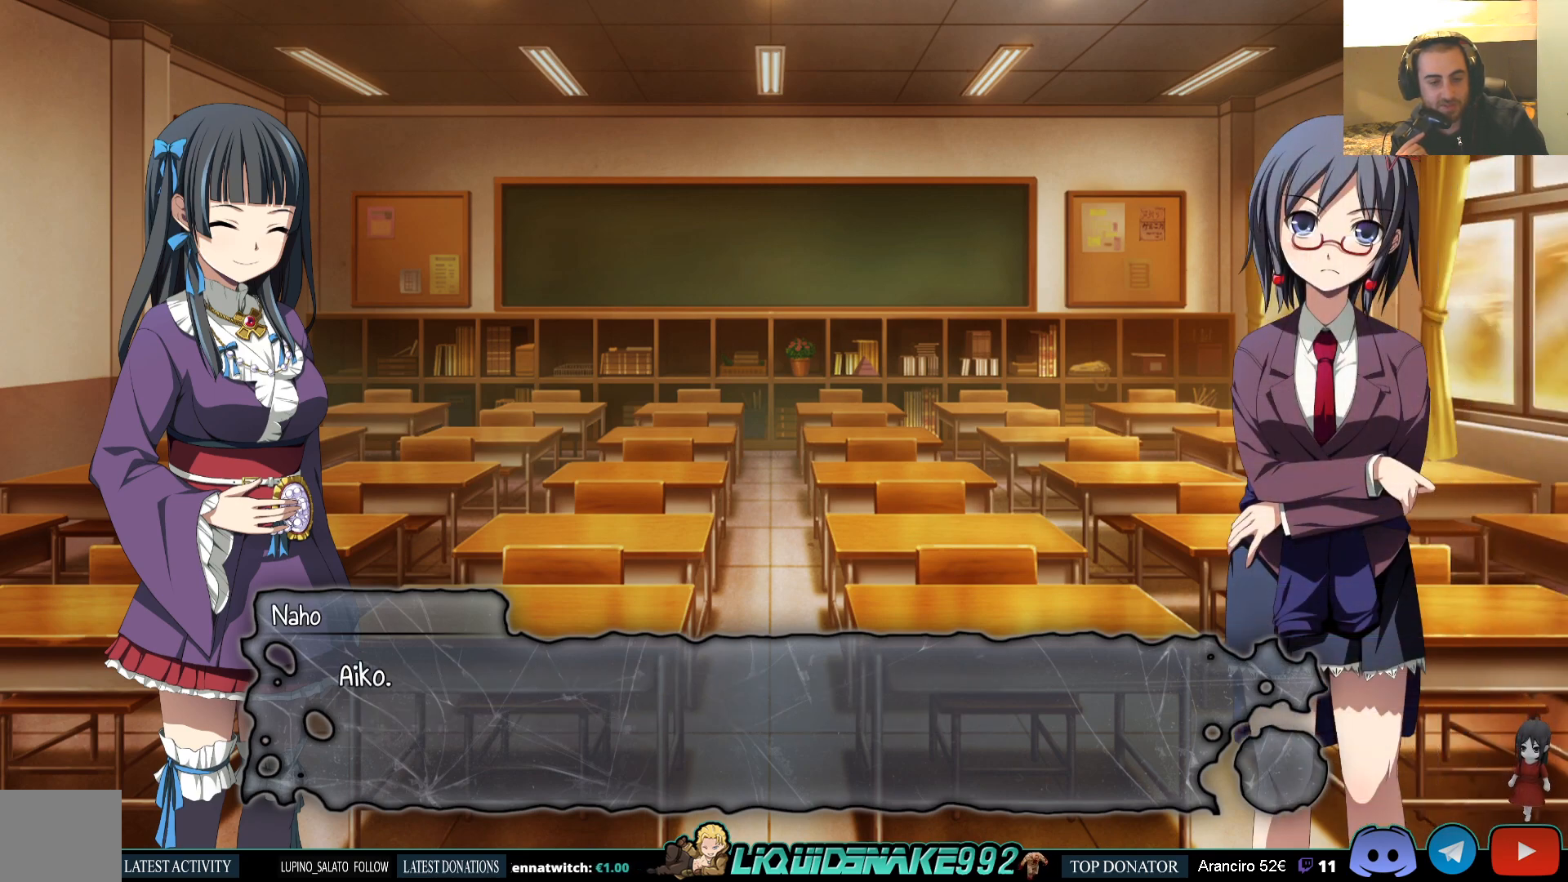
{"buttons": [], "left_stick": "center", "right_stick": "center", "events": [[167, "CROSS", "down"], [250, "CROSS", "up"]]}